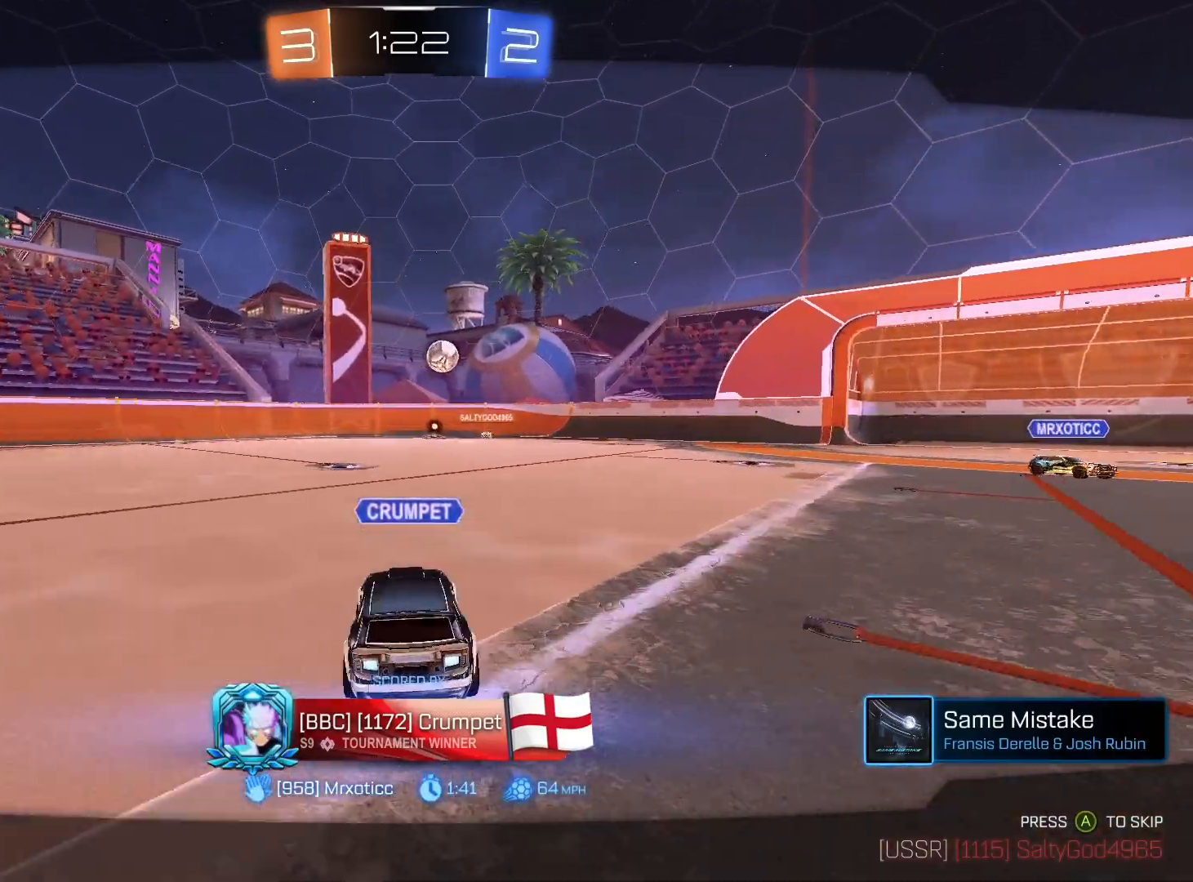
Gameplay with a controller (Xbox layout); each line is a JSON object with the inputs held at the frame after it. "events" lists button and stick changes between this image and that frame as [ms after this image, input, new state], when the widget could be followed in between. Not read: R3.
{"buttons": [], "left_stick": "center", "right_stick": "center", "events": []}
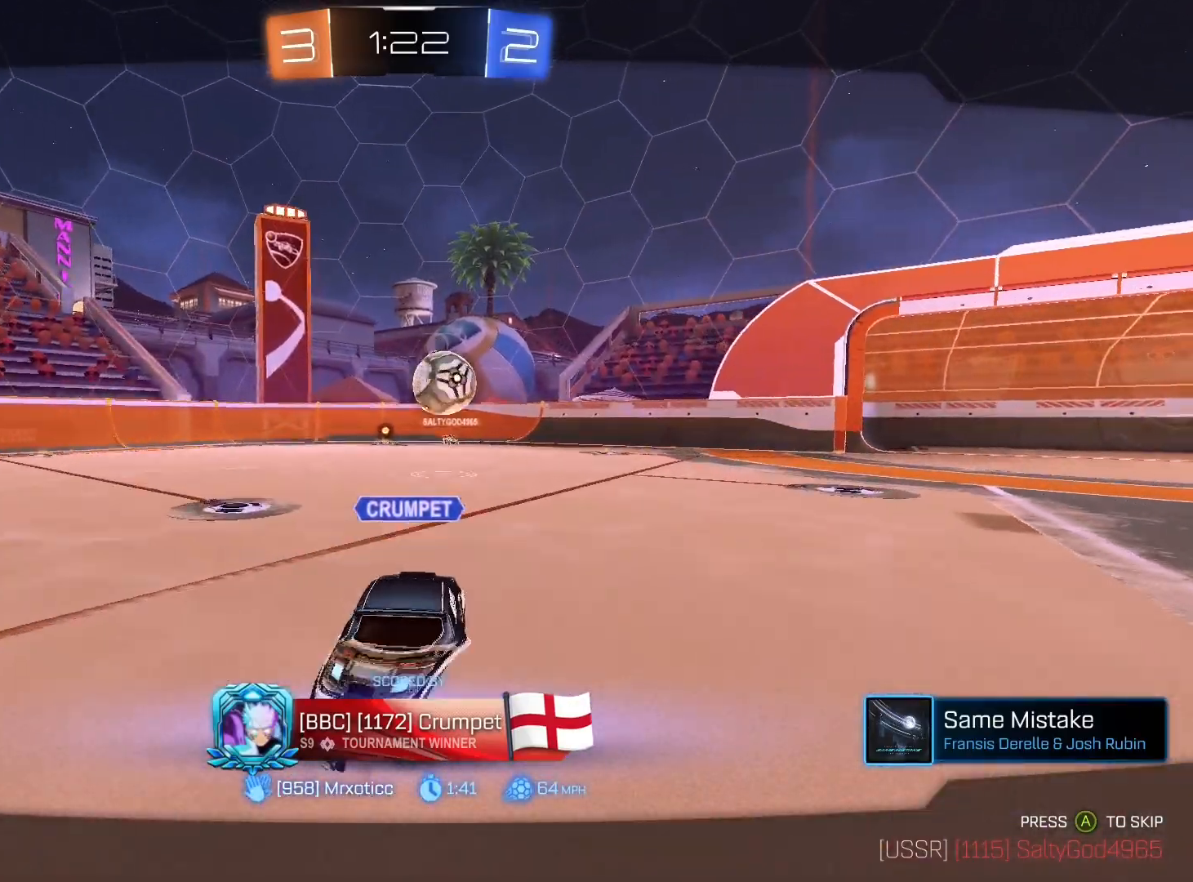
{"buttons": [], "left_stick": "center", "right_stick": "center", "events": [[133, "A", "down"], [233, "A", "up"], [333, "A", "down"], [400, "A", "up"]]}
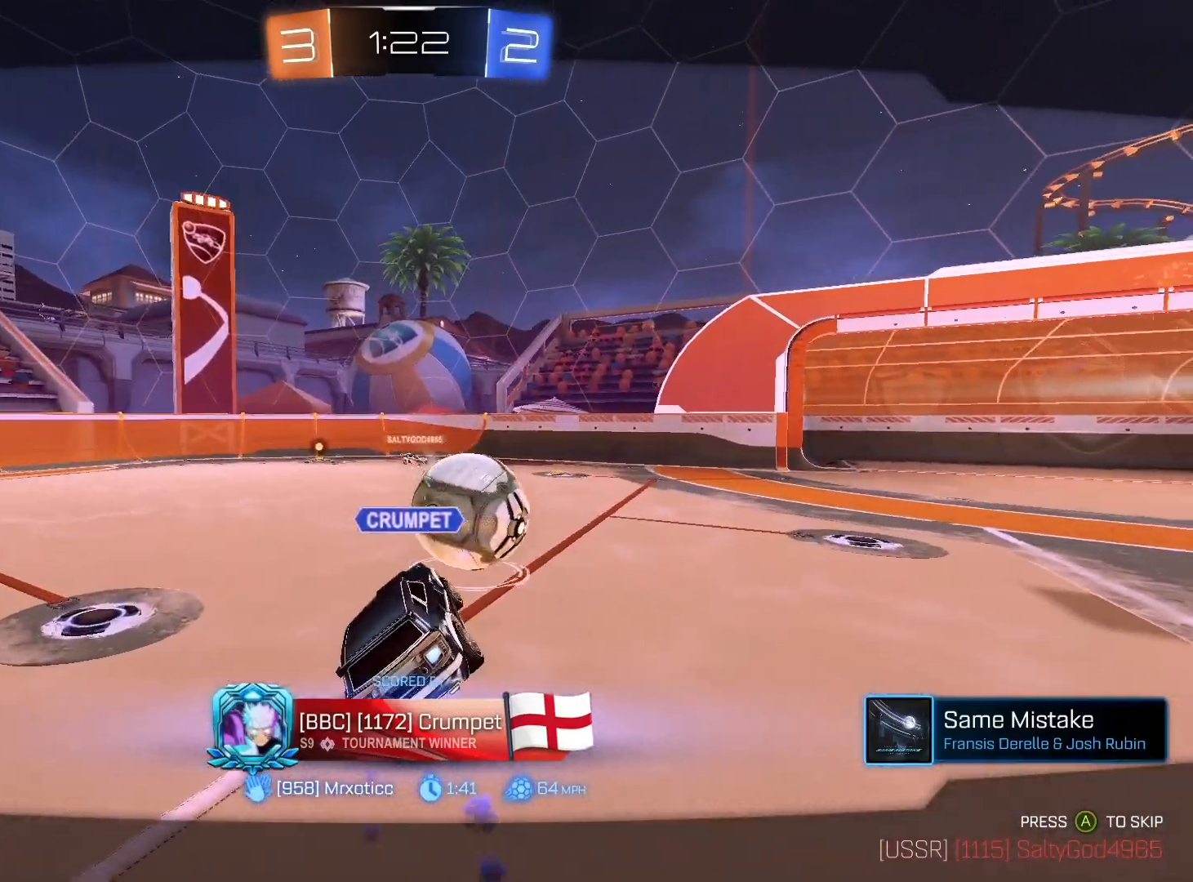
{"buttons": [], "left_stick": "center", "right_stick": "center", "events": [[133, "A", "down"], [200, "A", "up"], [333, "A", "down"], [367, "A", "up"]]}
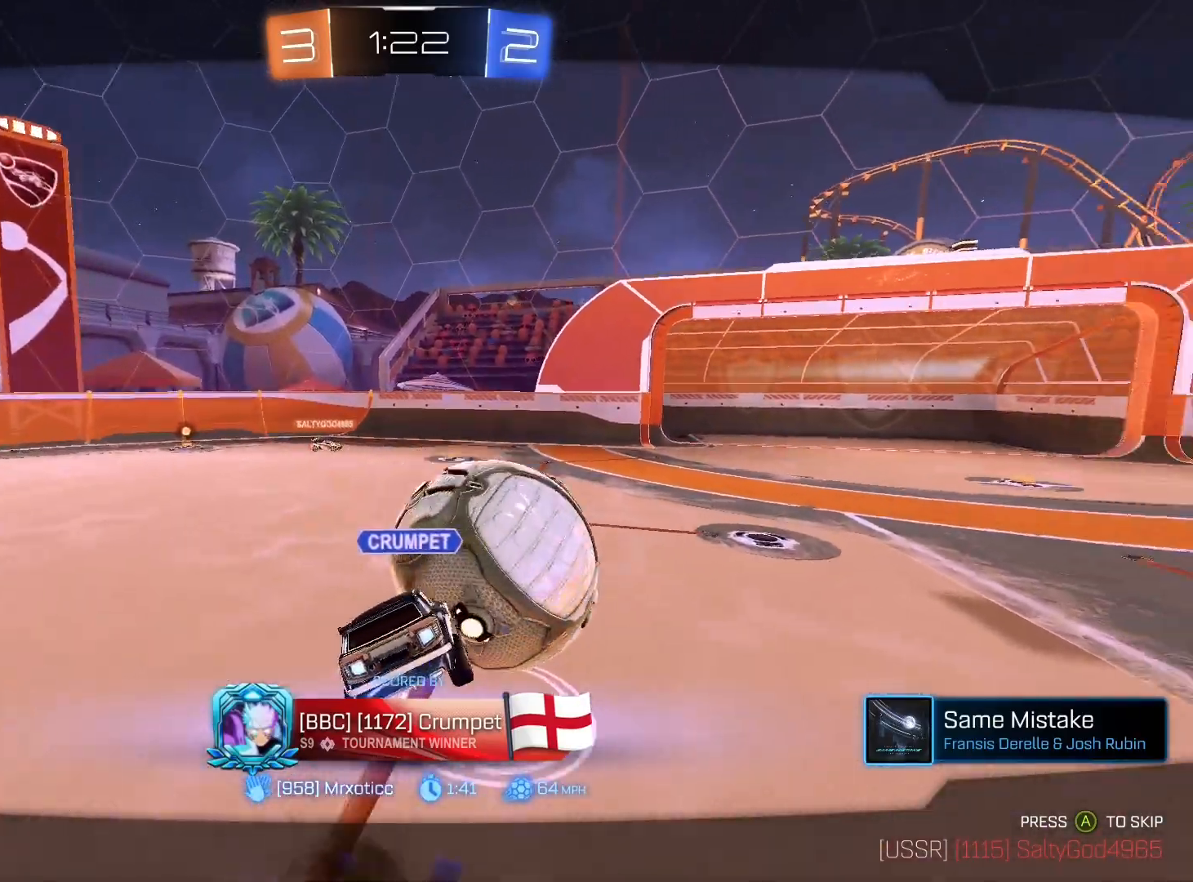
{"buttons": [], "left_stick": "center", "right_stick": "center", "events": []}
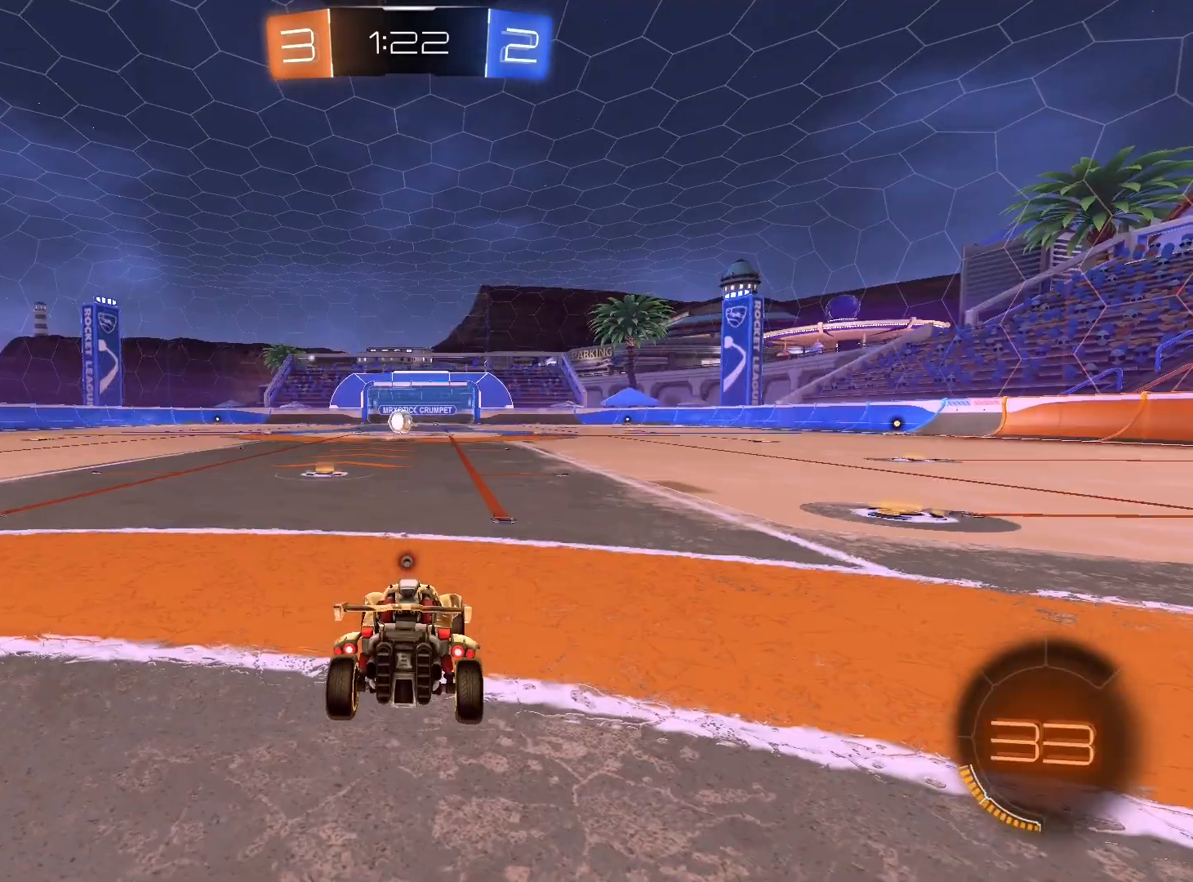
{"buttons": [], "left_stick": "right", "right_stick": "center", "events": [[300, "left_stick", "right"], [367, "Y", "down"], [467, "Y", "up"]]}
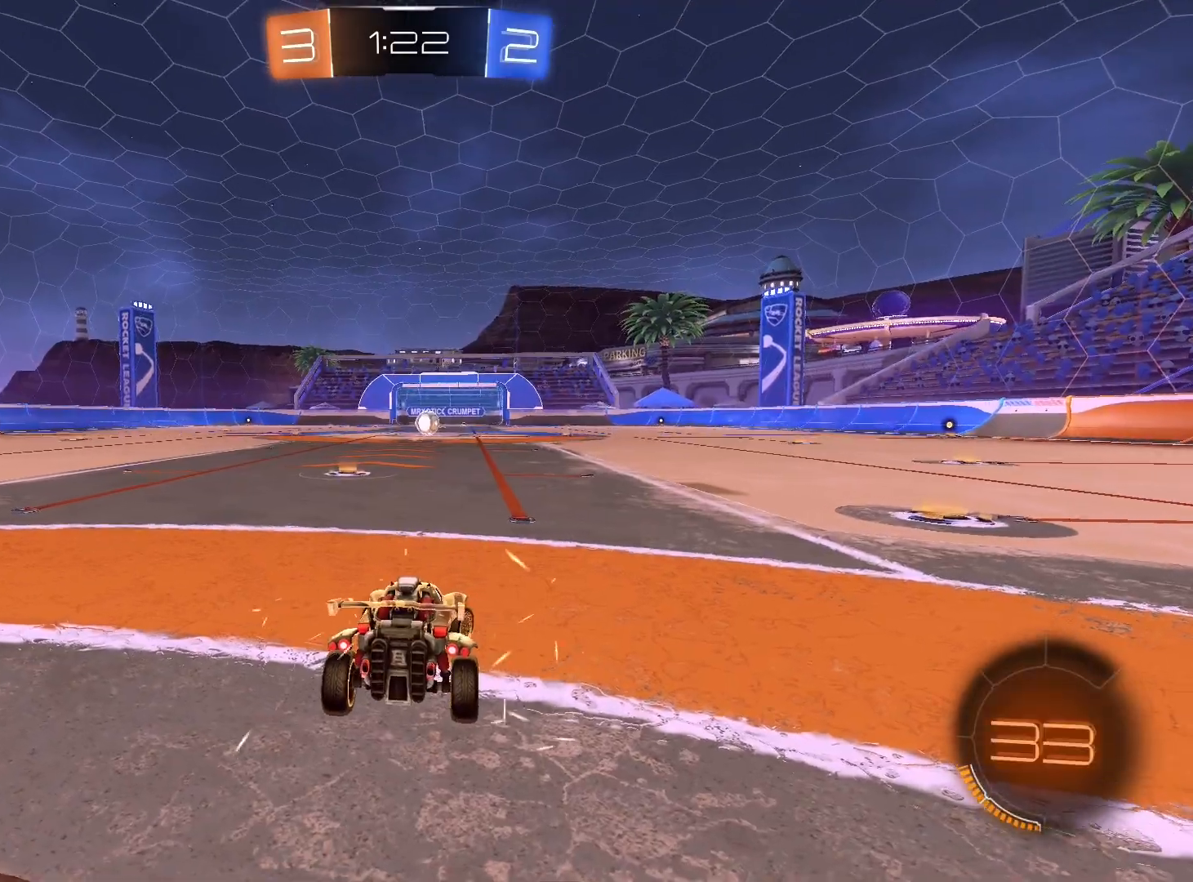
{"buttons": ["R2"], "left_stick": "center", "right_stick": "center", "events": [[467, "R2", "down"], [500, "left_stick", "center"]]}
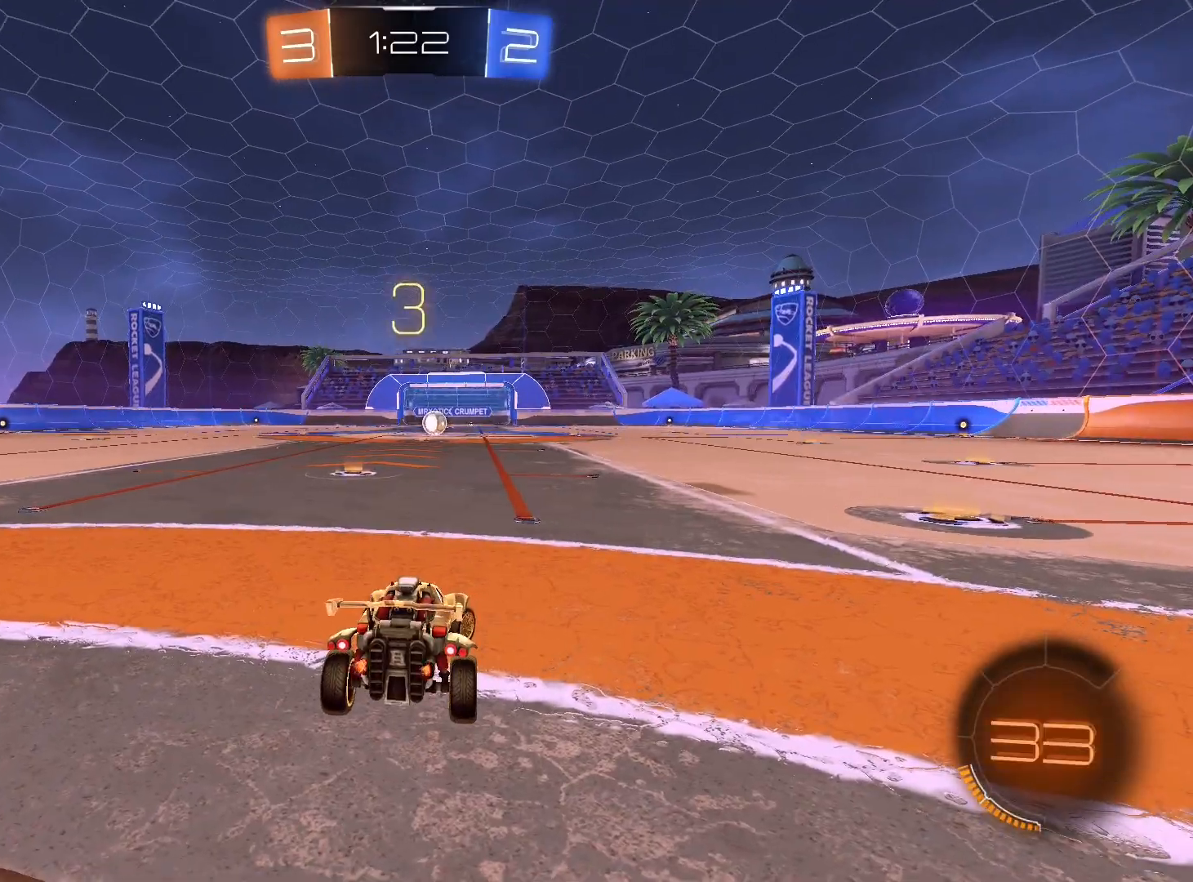
{"buttons": ["R2"], "left_stick": "right", "right_stick": "center", "events": [[67, "left_stick", "right"]]}
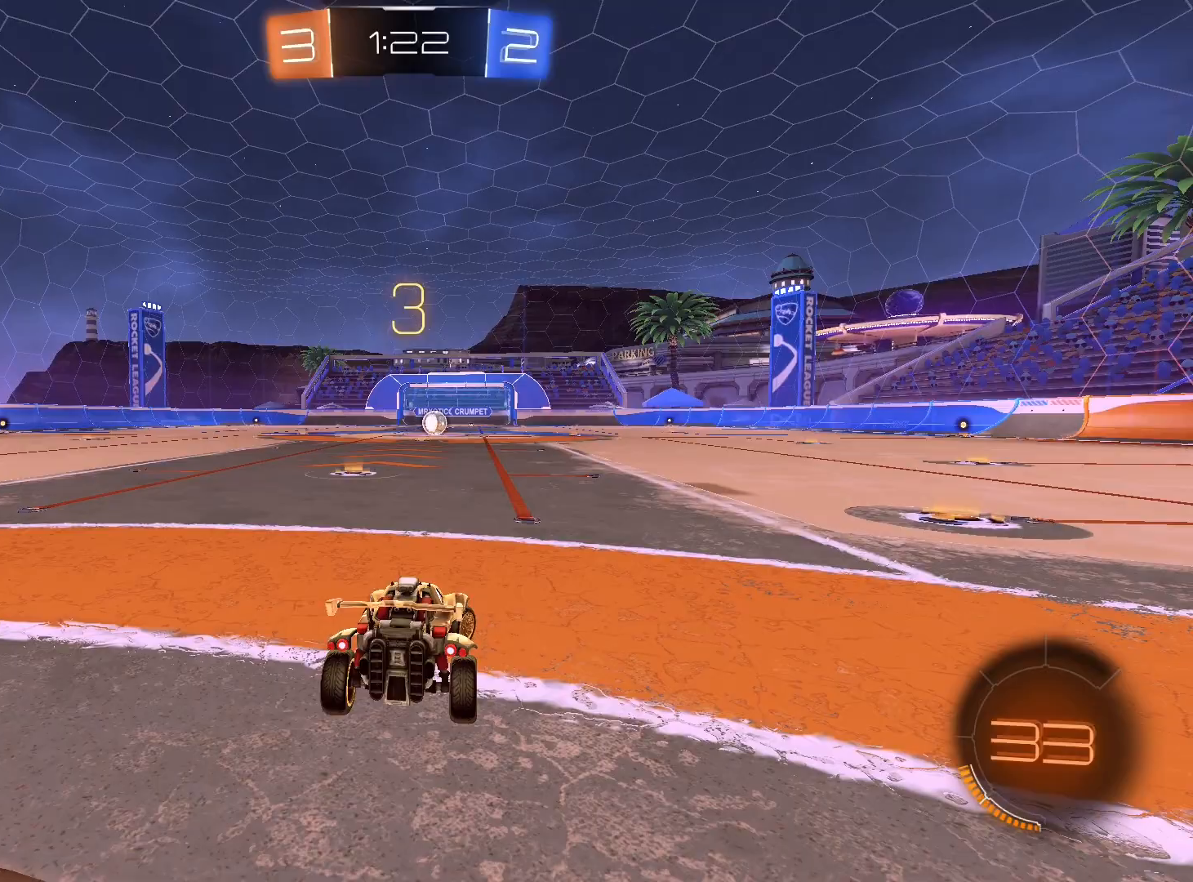
{"buttons": ["Y", "R2"], "left_stick": "right", "right_stick": "center", "events": [[467, "Y", "down"]]}
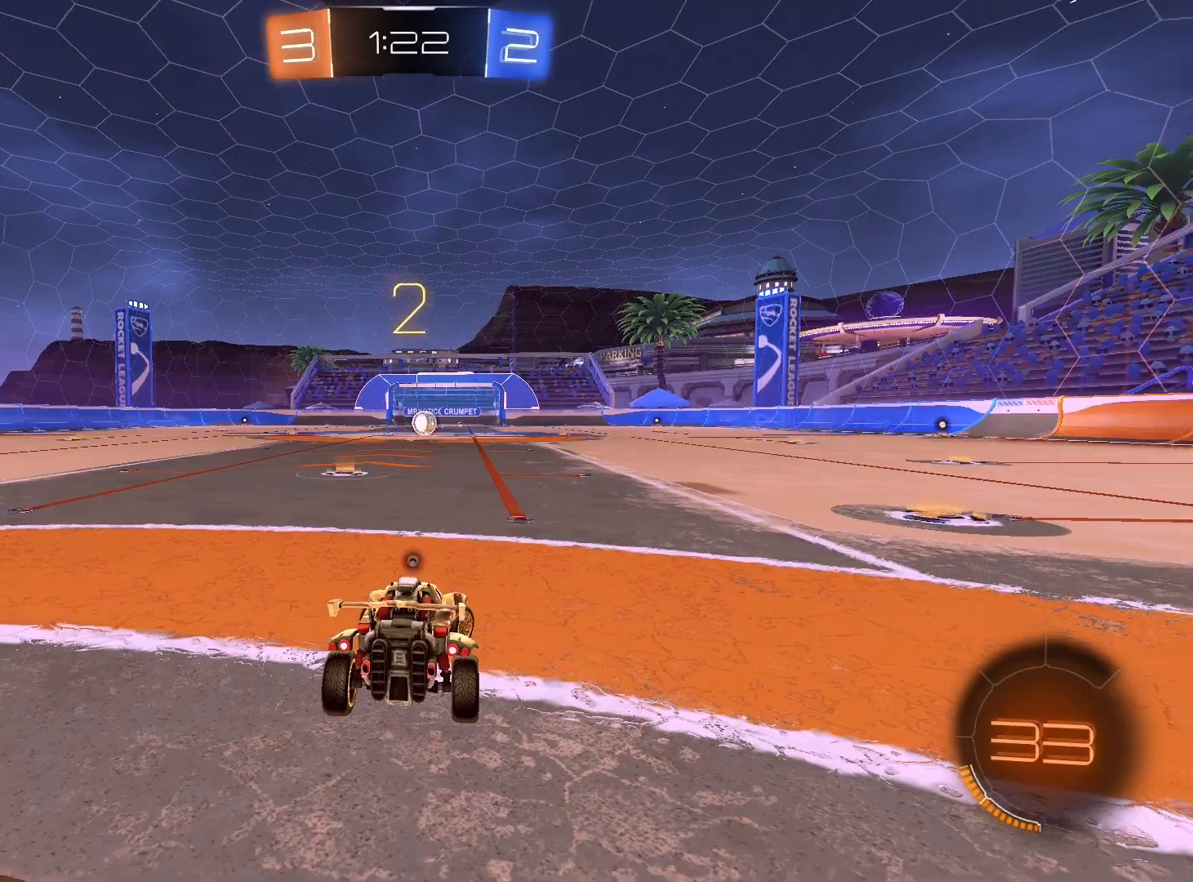
{"buttons": ["R1", "R2"], "left_stick": "right", "right_stick": "center", "events": [[100, "Y", "up"], [467, "R1", "down"]]}
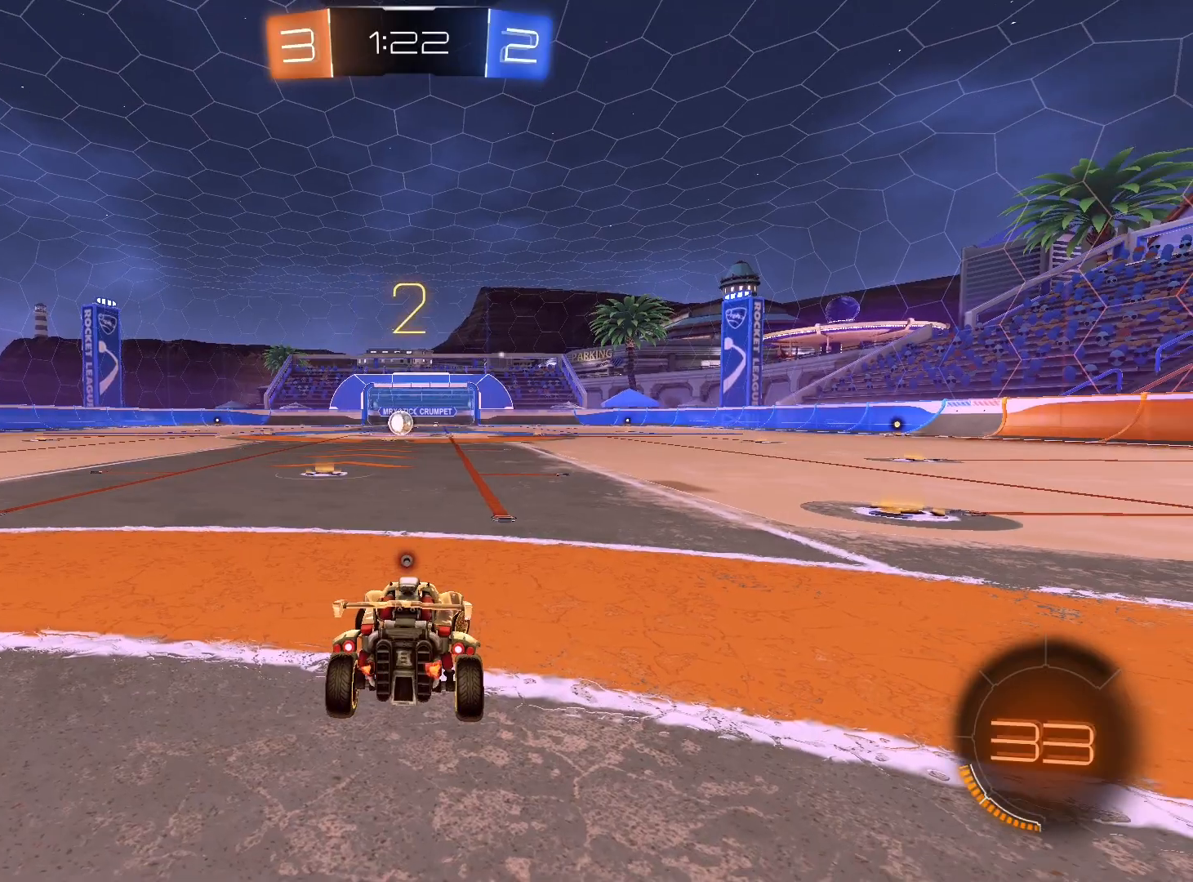
{"buttons": ["R2"], "left_stick": "right", "right_stick": "center", "events": [[433, "R1", "up"]]}
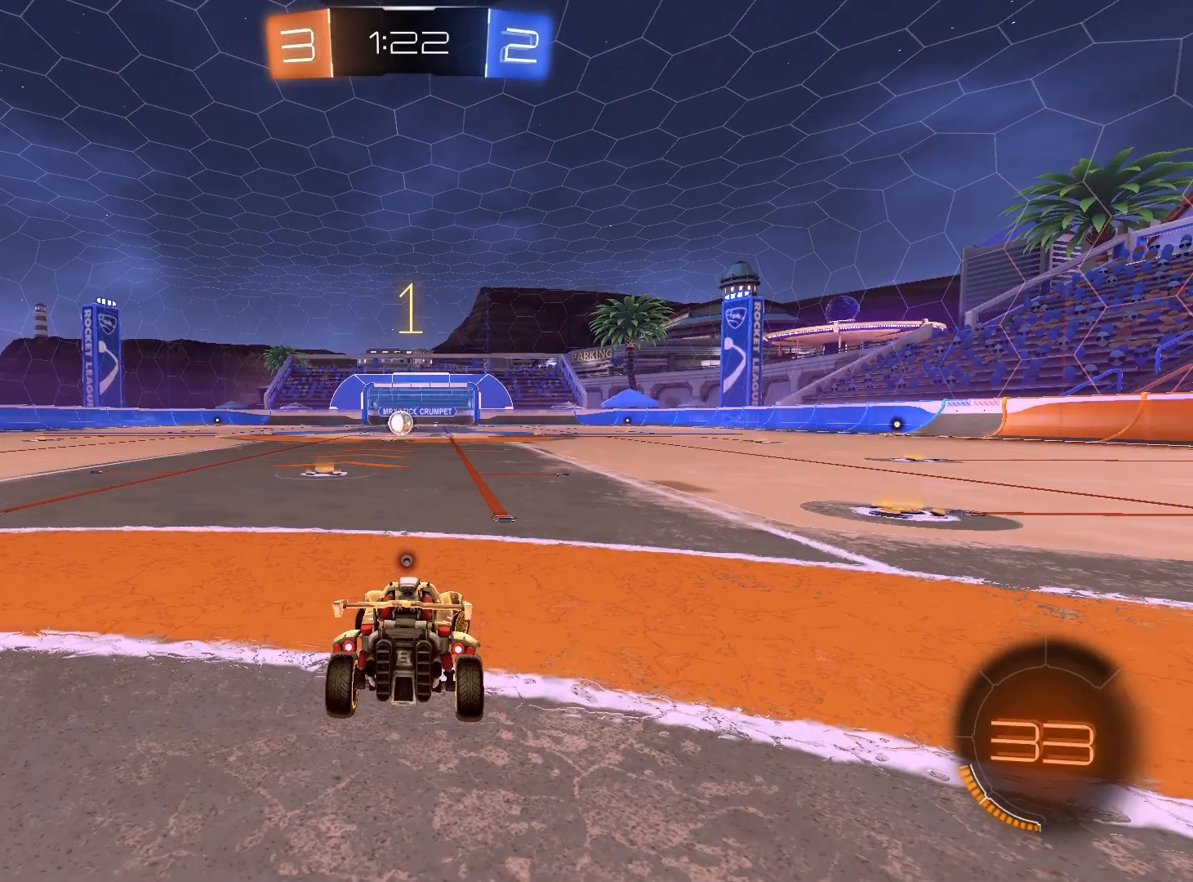
{"buttons": ["R1", "R2"], "left_stick": "right", "right_stick": "center", "events": [[67, "R1", "down"]]}
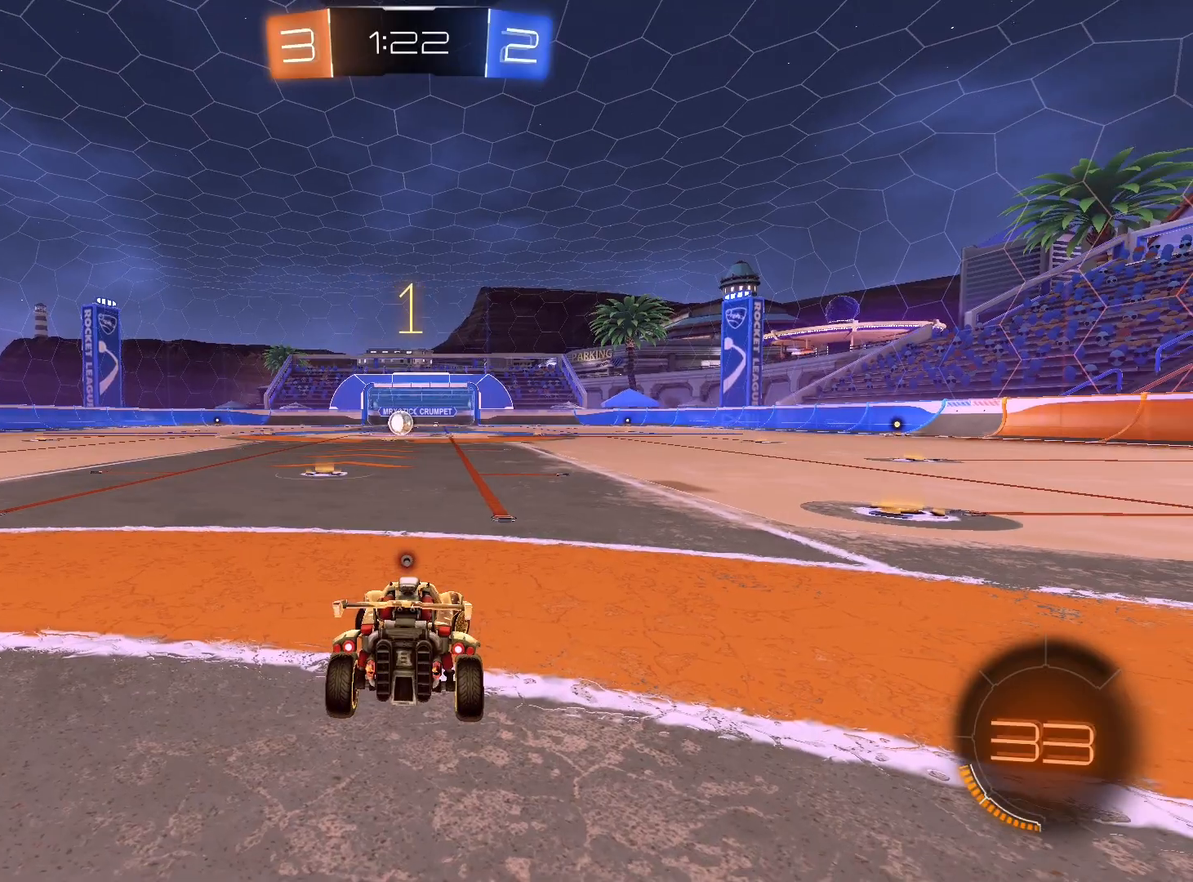
{"buttons": ["R1", "R2"], "left_stick": "right", "right_stick": "center", "events": []}
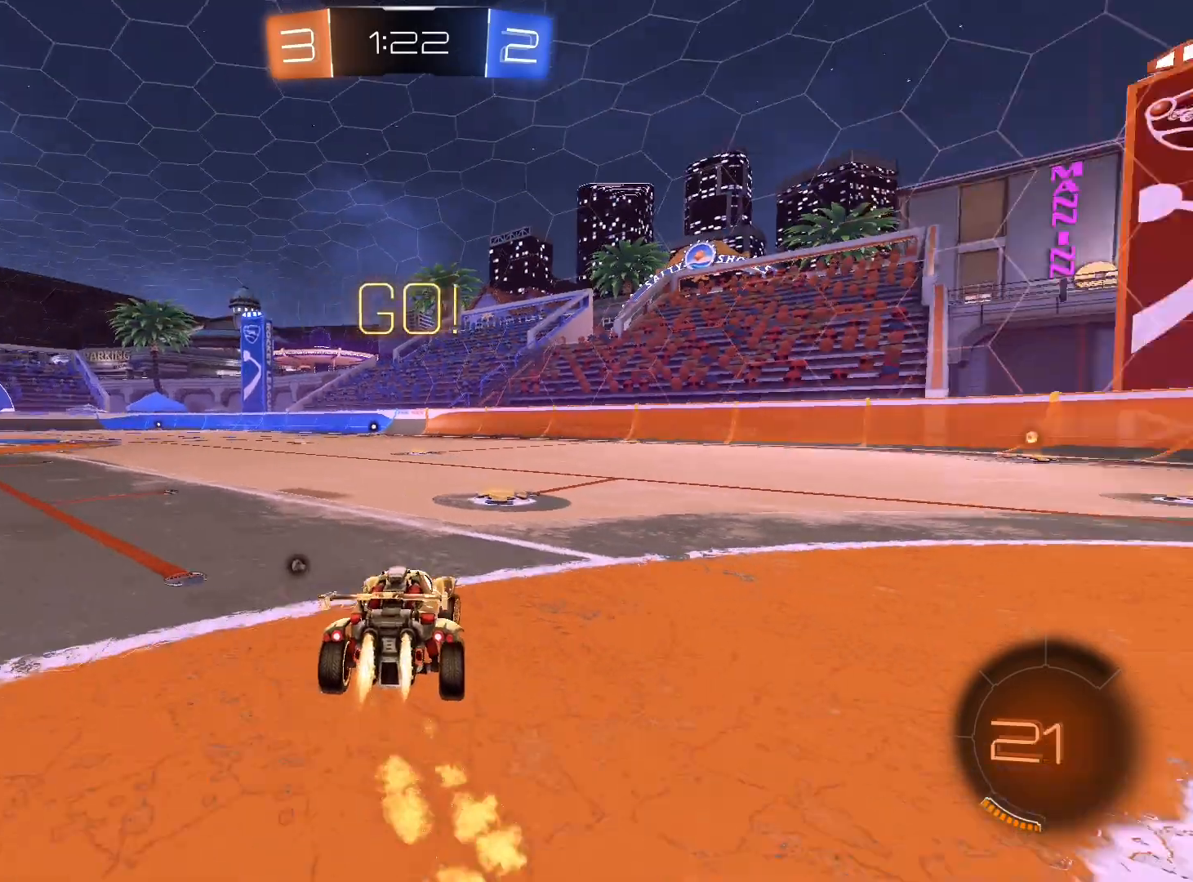
{"buttons": ["L1", "R2"], "left_stick": "up", "right_stick": "center", "events": [[367, "R1", "up"], [400, "L1", "down"], [400, "left_stick", "up"], [433, "A", "down"], [500, "A", "up"]]}
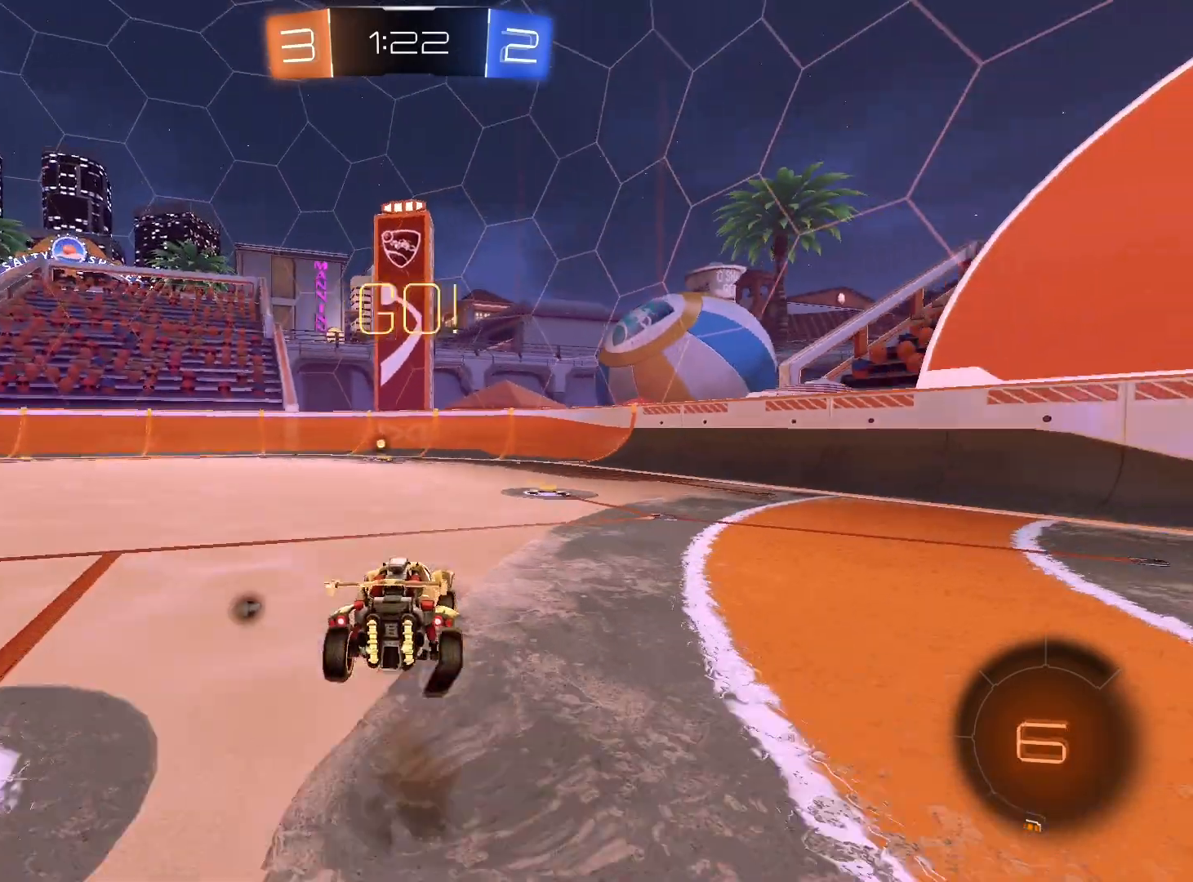
{"buttons": ["R2"], "left_stick": "center", "right_stick": "center", "events": [[33, "A", "down"], [33, "L1", "up"], [133, "A", "up"], [233, "A", "down"], [333, "A", "up"], [367, "left_stick", "center"]]}
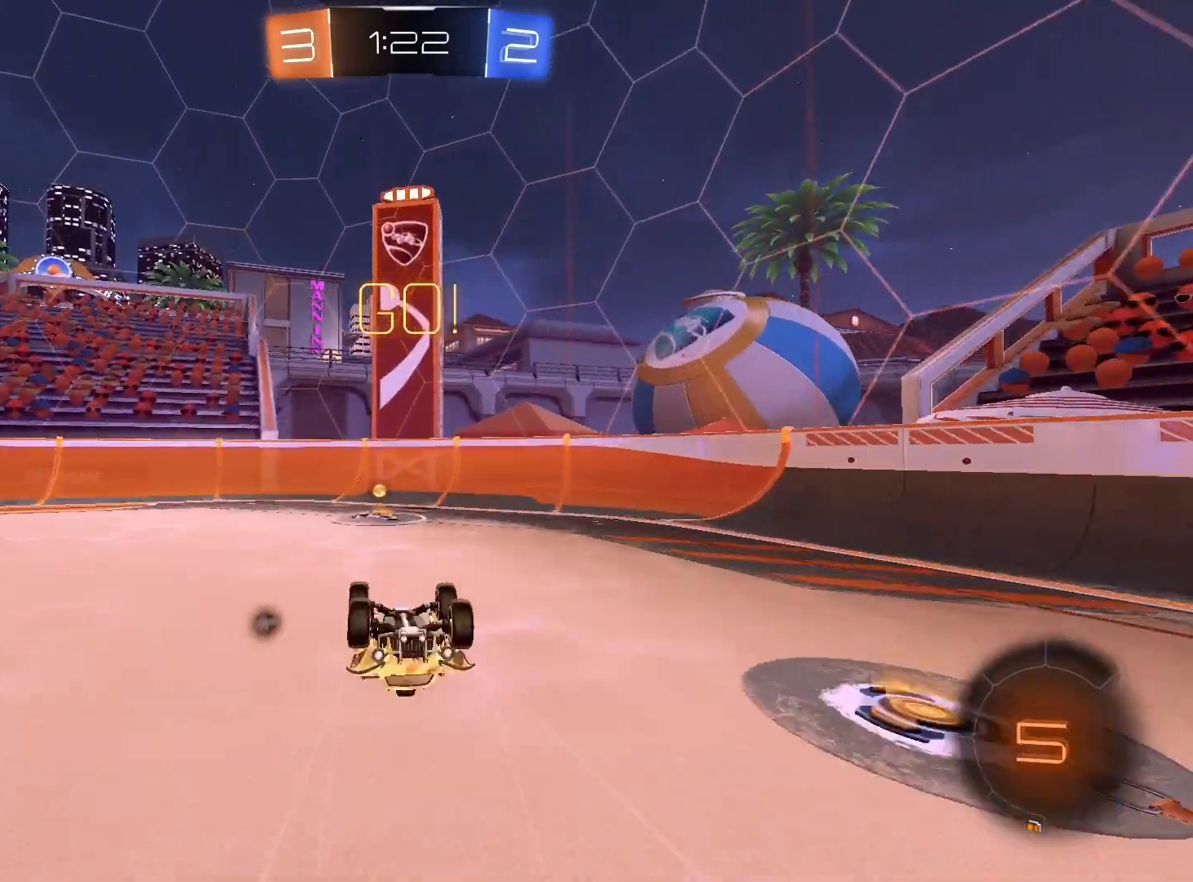
{"buttons": ["R2"], "left_stick": "left", "right_stick": "center", "events": [[67, "left_stick", "left"]]}
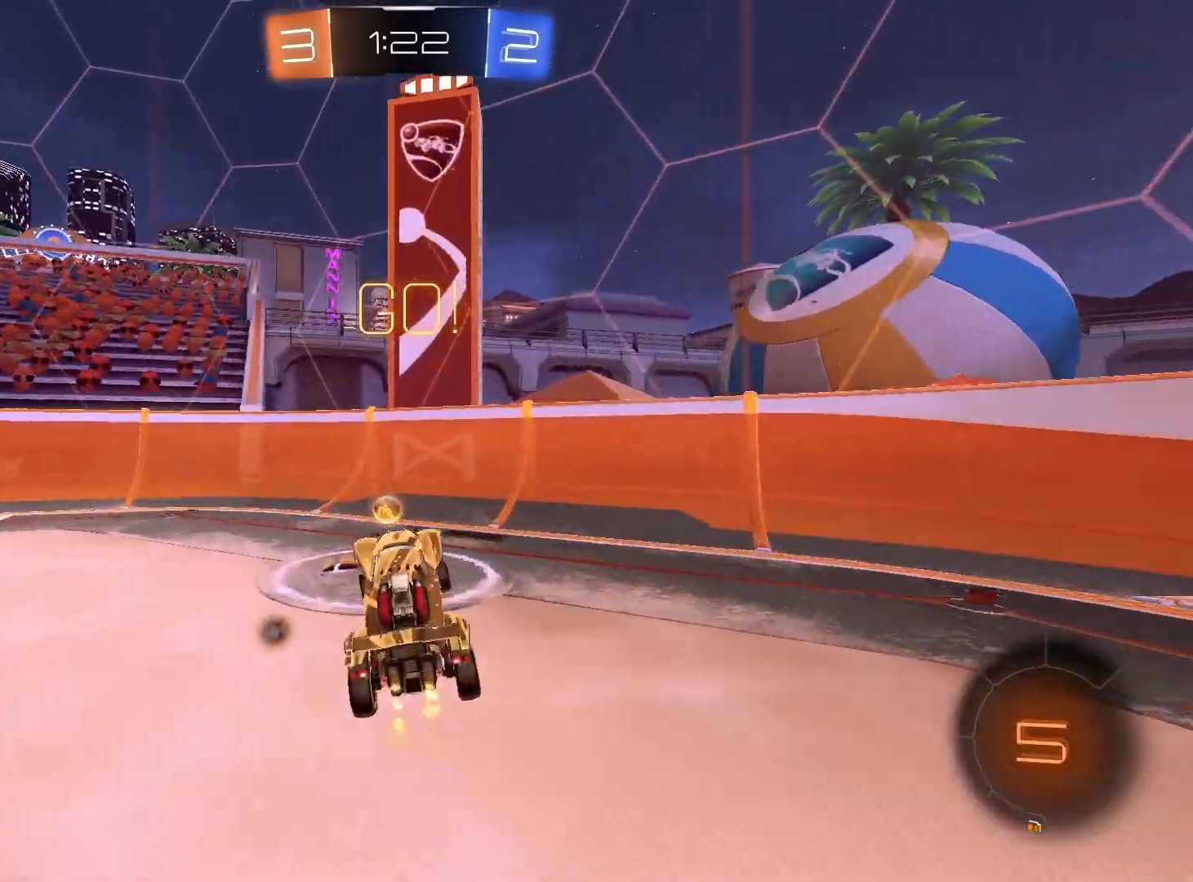
{"buttons": ["R1", "R2"], "left_stick": "left", "right_stick": "center", "events": [[33, "Y", "down"], [133, "L1", "down"], [133, "Y", "up"], [200, "L1", "up"], [267, "R1", "down"]]}
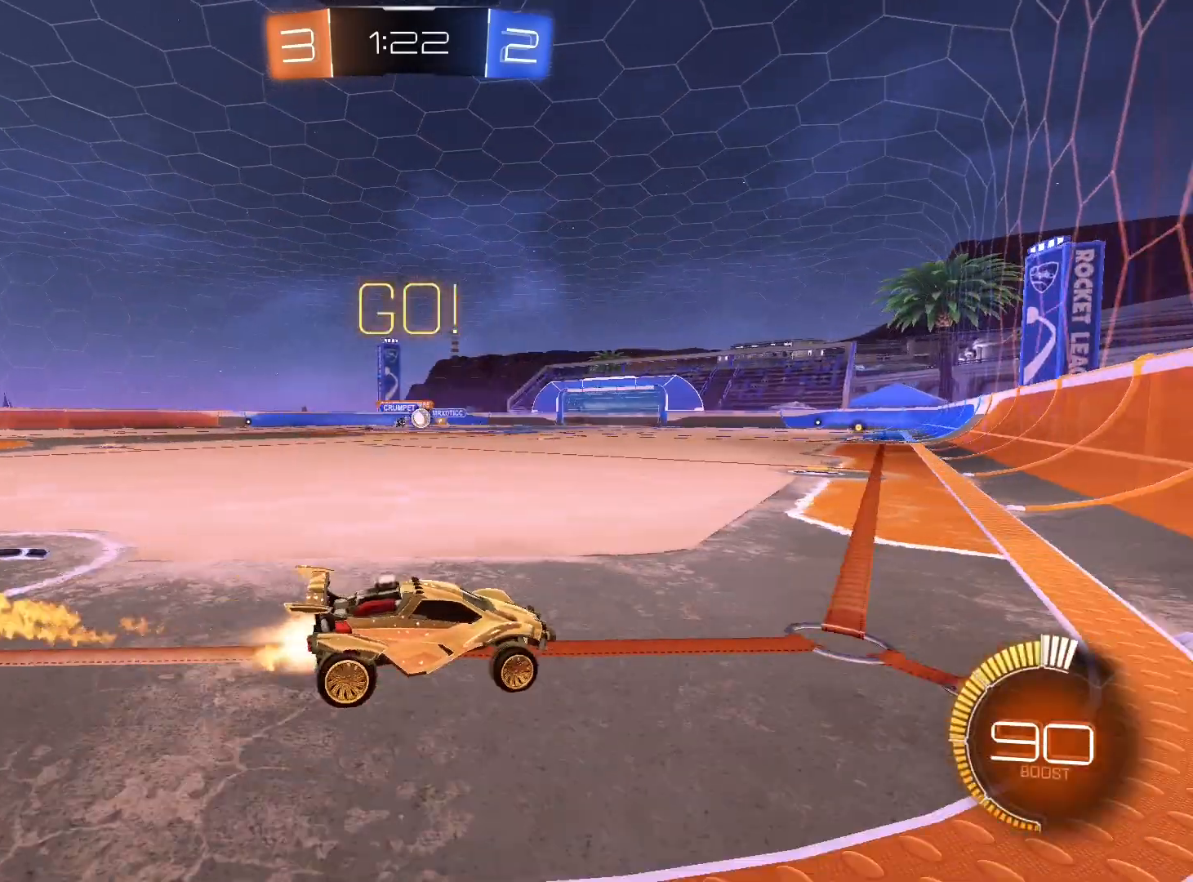
{"buttons": ["R2"], "left_stick": "center", "right_stick": "center", "events": [[300, "R1", "up"], [433, "left_stick", "center"]]}
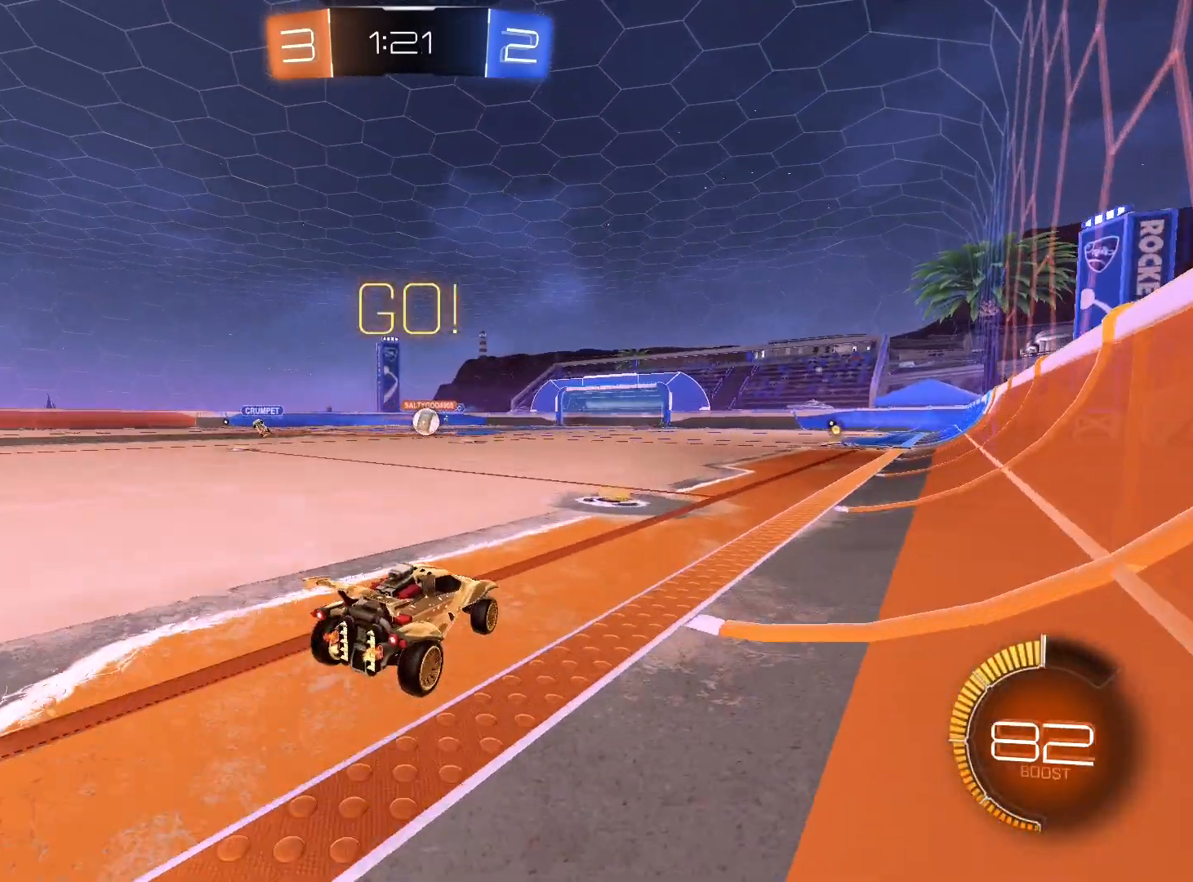
{"buttons": ["R2"], "left_stick": "center", "right_stick": "center", "events": []}
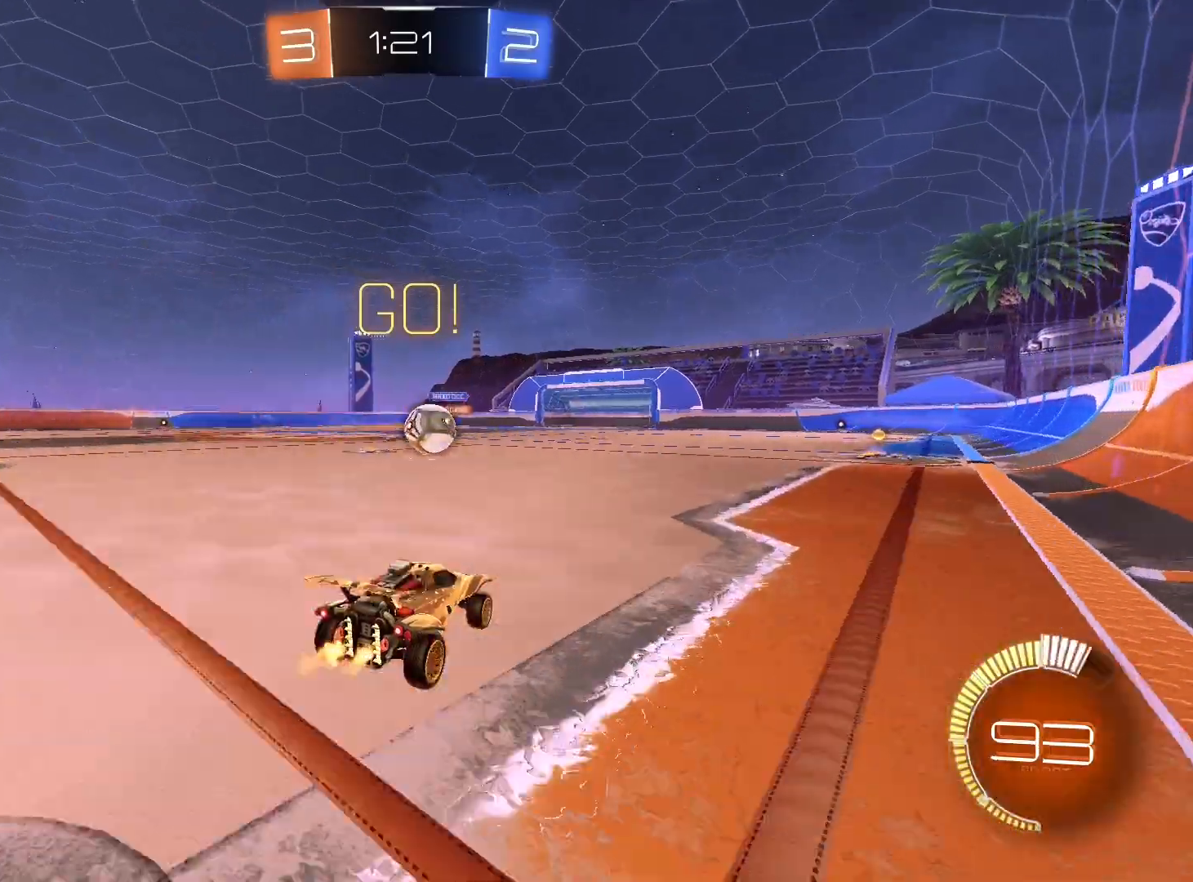
{"buttons": ["R1", "R2"], "left_stick": "right", "right_stick": "center", "events": [[67, "left_stick", "right"], [133, "left_stick", "center"], [200, "left_stick", "left"], [233, "R1", "down"], [400, "R1", "up"], [400, "left_stick", "right"], [467, "R1", "down"]]}
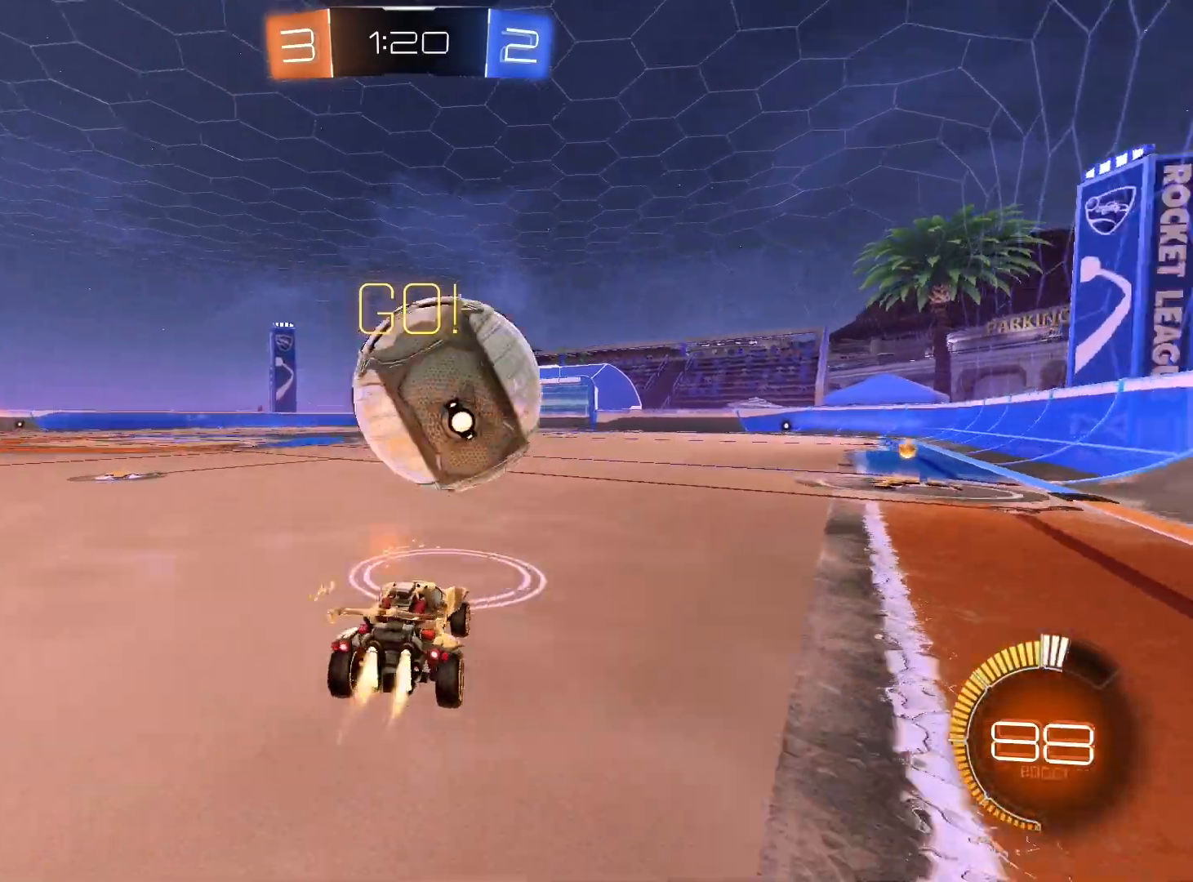
{"buttons": ["A", "R2"], "left_stick": "center", "right_stick": "center", "events": [[33, "left_stick", "center"], [300, "left_stick", "right"], [433, "R1", "up"], [467, "A", "down"], [467, "left_stick", "center"]]}
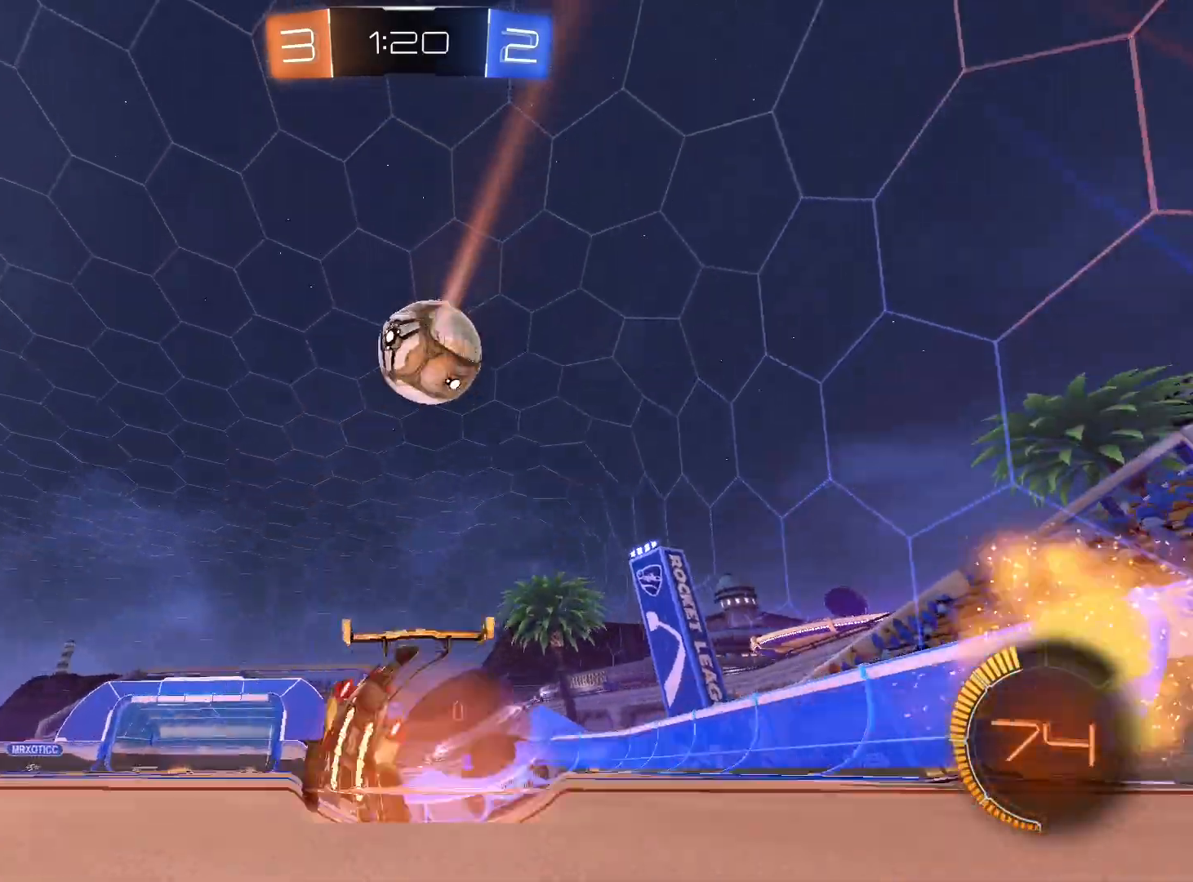
{"buttons": ["L1", "R1"], "left_stick": "up-left", "right_stick": "center", "events": [[67, "A", "up"], [100, "R2", "up"], [133, "A", "down"], [167, "left_stick", "down"], [300, "A", "up"], [367, "R1", "down"], [400, "left_stick", "left"], [467, "L1", "down"], [467, "left_stick", "up-left"]]}
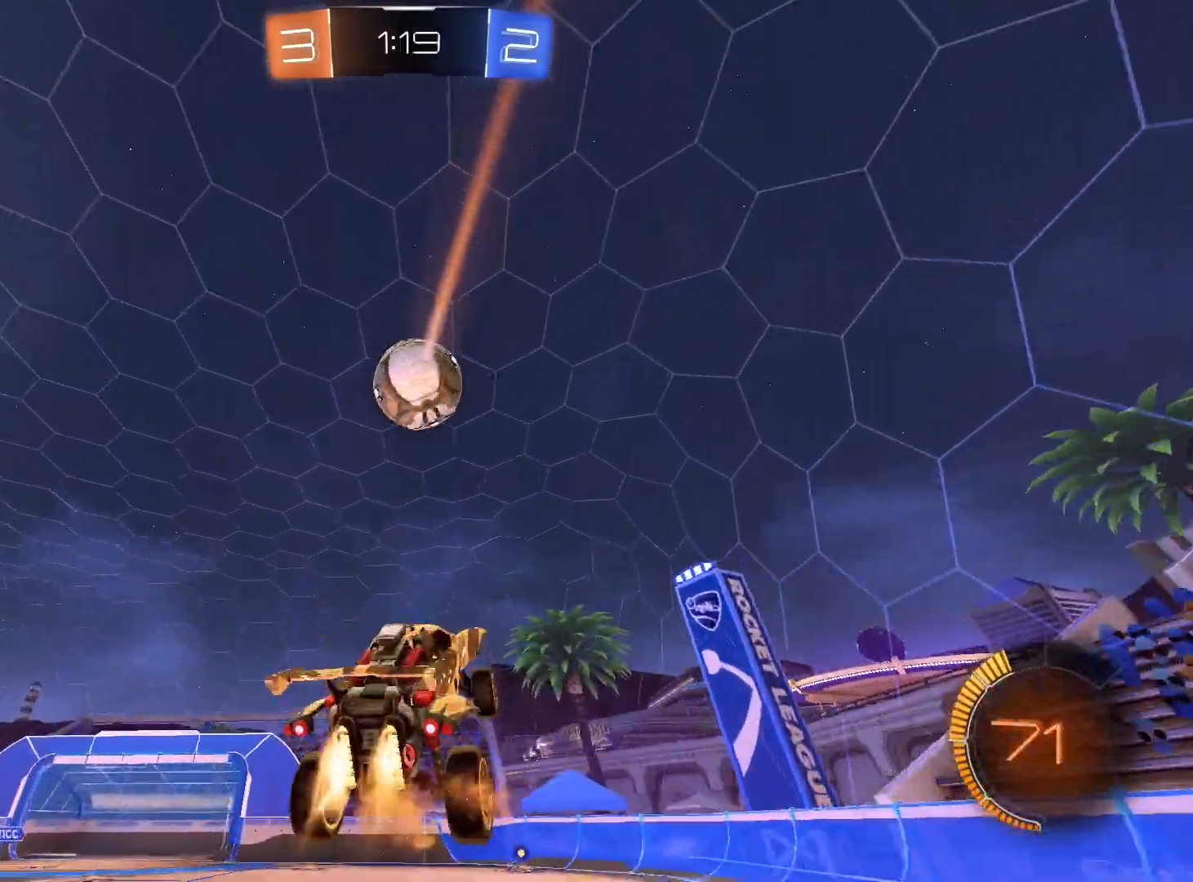
{"buttons": ["L1"], "left_stick": "left", "right_stick": "center", "events": [[67, "left_stick", "down-left"], [233, "R1", "up"], [300, "left_stick", "left"], [367, "R1", "down"], [467, "R1", "up"]]}
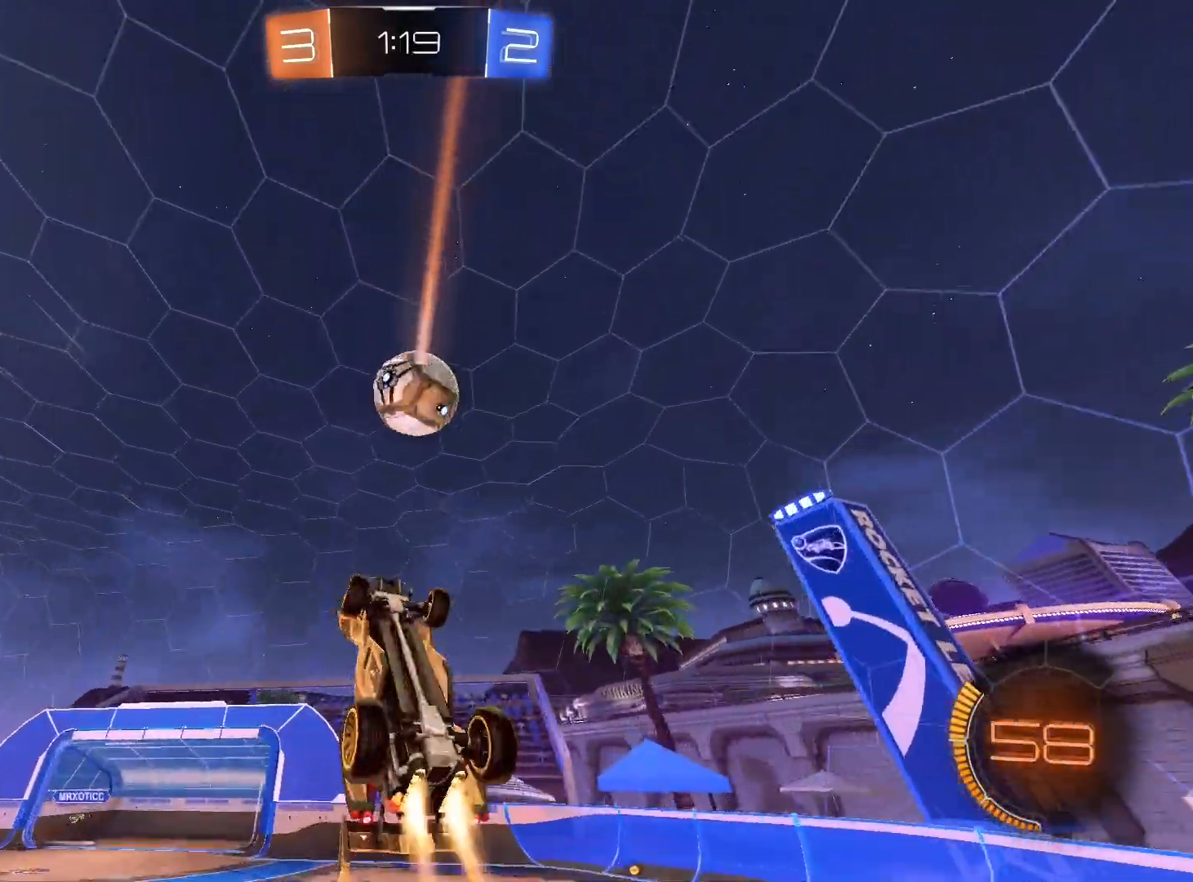
{"buttons": [], "left_stick": "up-left", "right_stick": "center", "events": [[33, "left_stick", "down-left"], [100, "R1", "down"], [233, "R1", "up"], [367, "R1", "down"], [367, "left_stick", "up-left"], [433, "L1", "up"], [433, "R1", "up"]]}
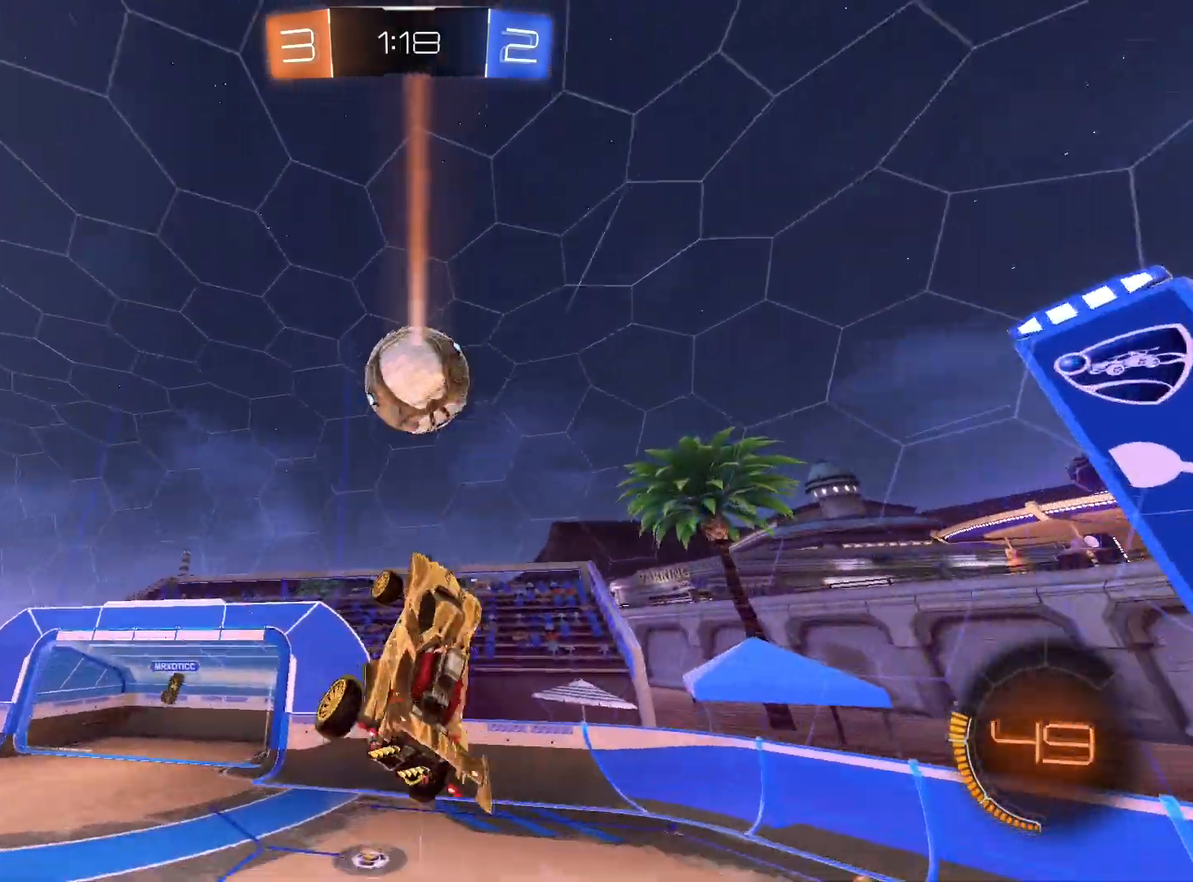
{"buttons": ["R1", "R2"], "left_stick": "center", "right_stick": "center", "events": [[67, "left_stick", "center"], [100, "R1", "down"], [133, "left_stick", "left"], [200, "L1", "down"], [200, "R1", "up"], [300, "L1", "up"], [333, "R1", "down"], [433, "left_stick", "center"], [500, "R2", "down"]]}
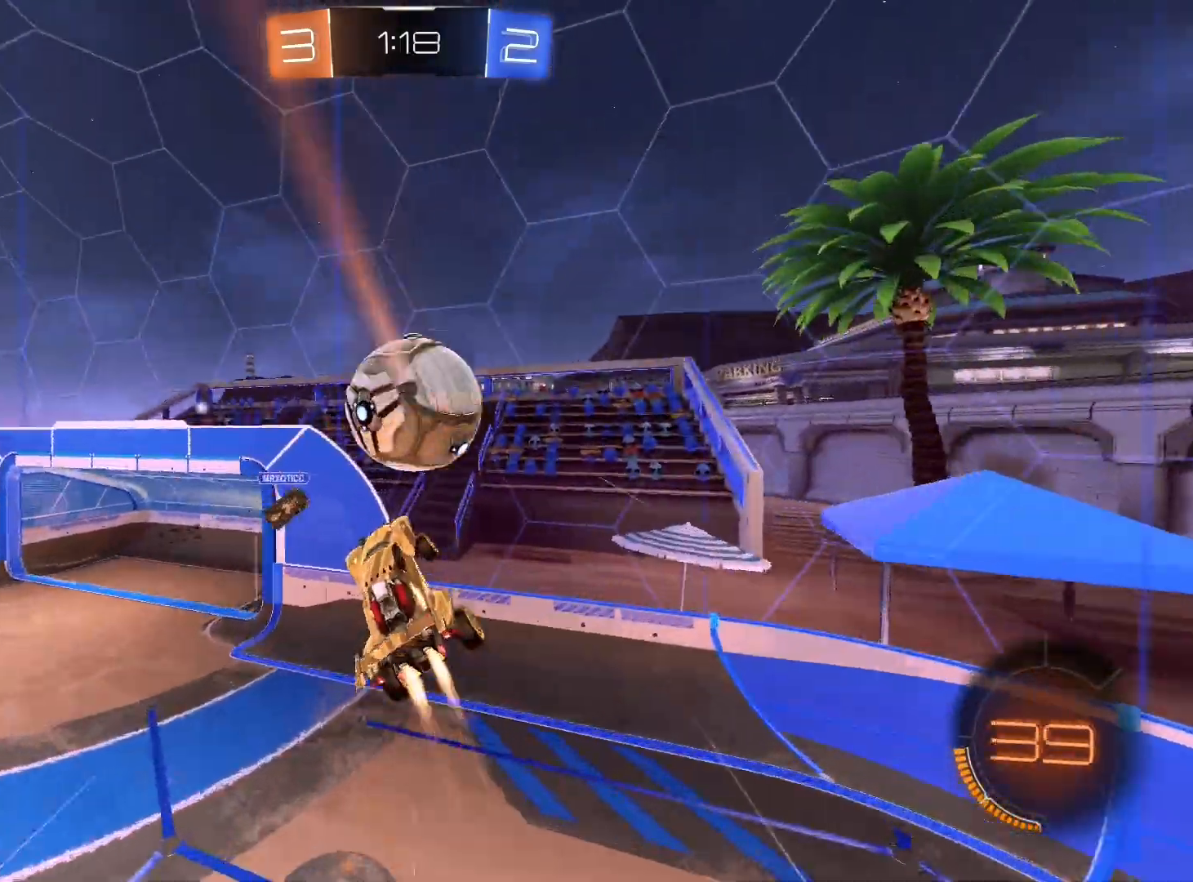
{"buttons": ["R2"], "left_stick": "right", "right_stick": "center", "events": [[67, "R1", "up"], [467, "left_stick", "right"]]}
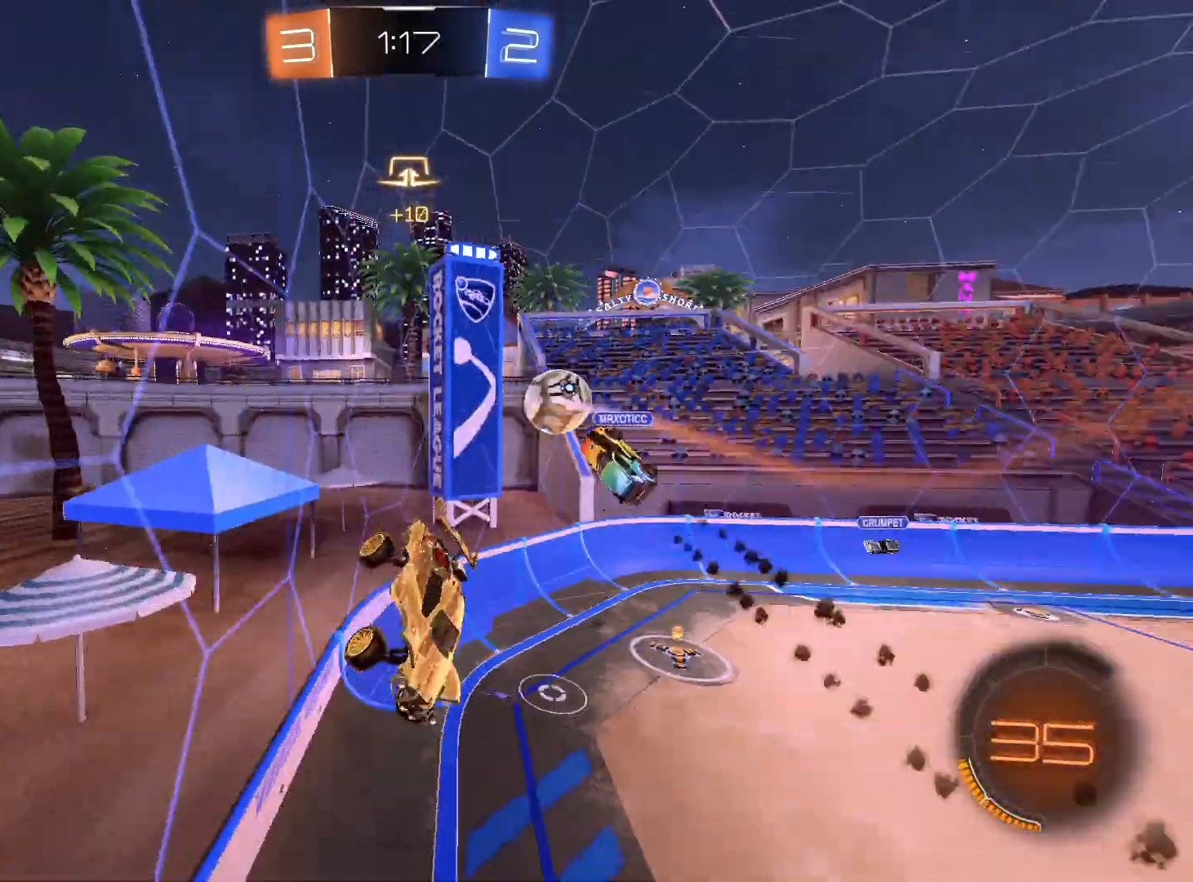
{"buttons": ["R2"], "left_stick": "down", "right_stick": "center", "events": [[233, "left_stick", "down-left"], [300, "A", "down"], [433, "A", "up"], [500, "left_stick", "down"]]}
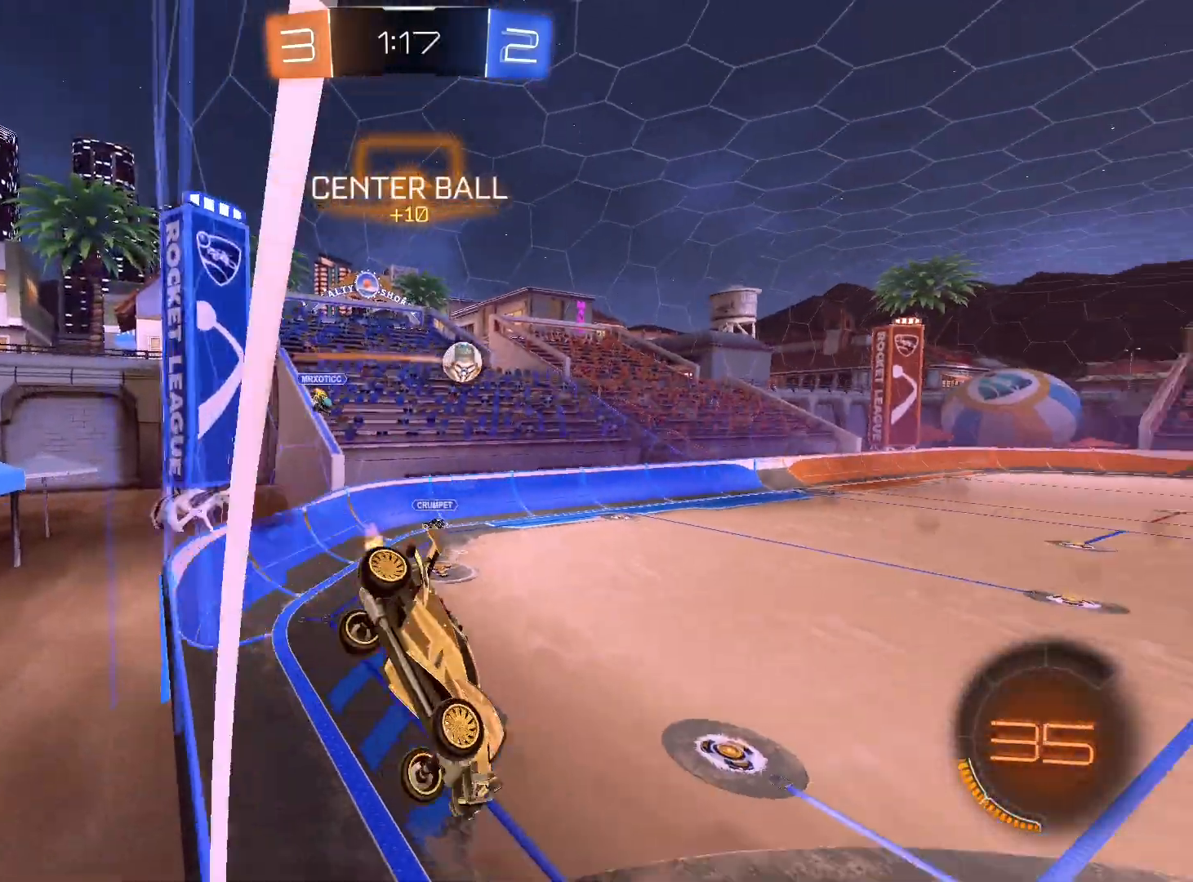
{"buttons": ["R2"], "left_stick": "down", "right_stick": "center", "events": [[67, "L1", "down"], [200, "L1", "up"], [233, "left_stick", "left"], [300, "left_stick", "center"], [467, "left_stick", "down"]]}
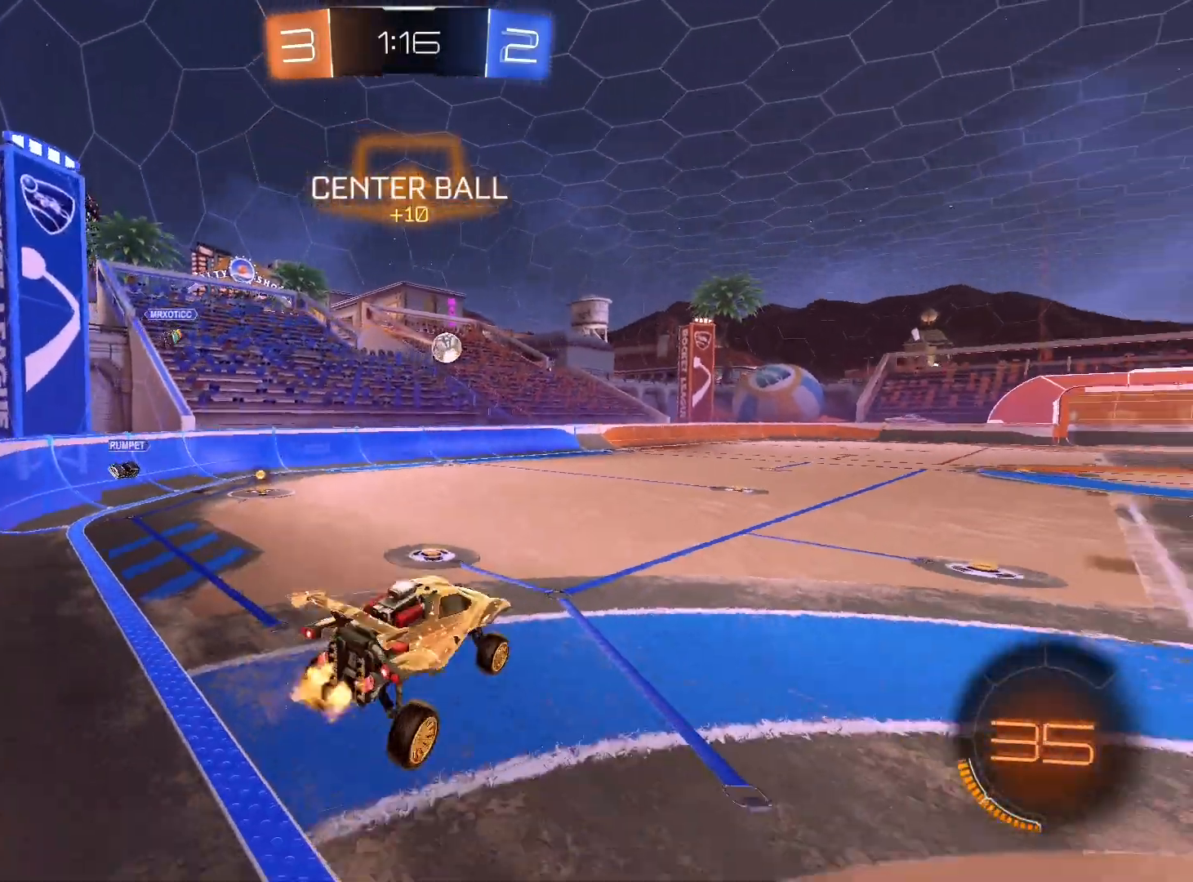
{"buttons": ["R1", "R2"], "left_stick": "center", "right_stick": "center", "events": [[67, "L1", "down"], [67, "left_stick", "up"], [100, "A", "down"], [167, "L1", "up"], [233, "A", "up"], [267, "left_stick", "right"], [400, "R1", "down"], [467, "left_stick", "center"]]}
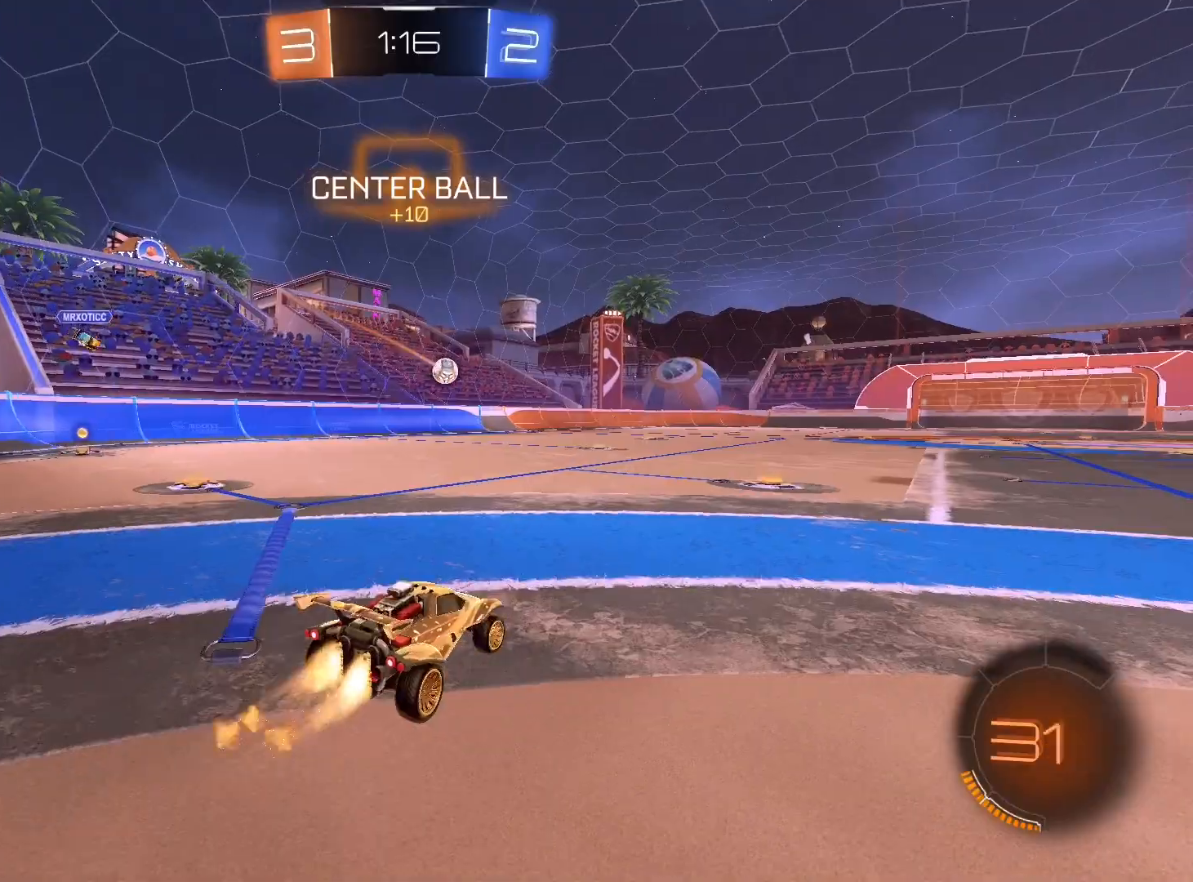
{"buttons": ["R1", "R2"], "left_stick": "left", "right_stick": "center", "events": [[433, "left_stick", "left"]]}
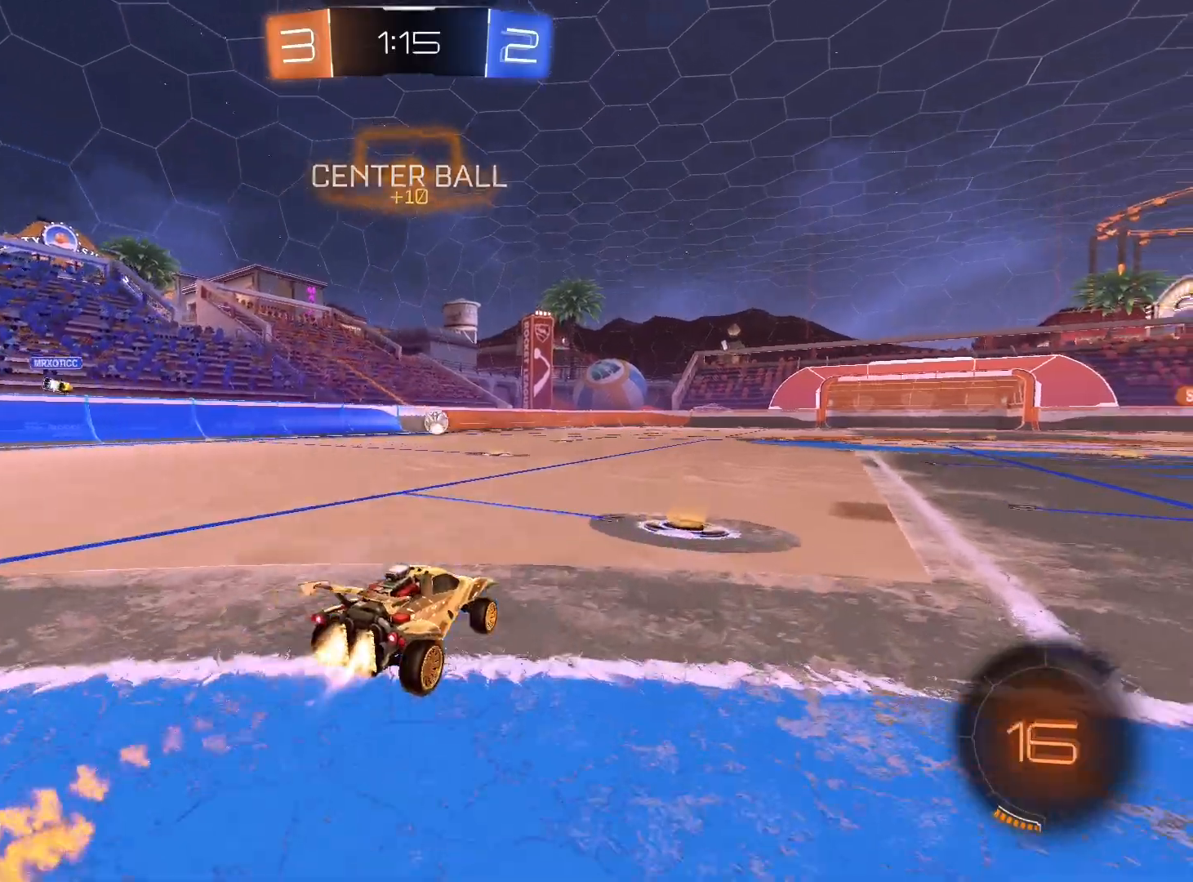
{"buttons": ["L1", "R1", "R2"], "left_stick": "down", "right_stick": "center", "events": [[67, "left_stick", "right"], [133, "A", "down"], [133, "L1", "down"], [200, "A", "up"], [200, "left_stick", "left"], [267, "A", "down"], [300, "A", "up"], [333, "left_stick", "down"]]}